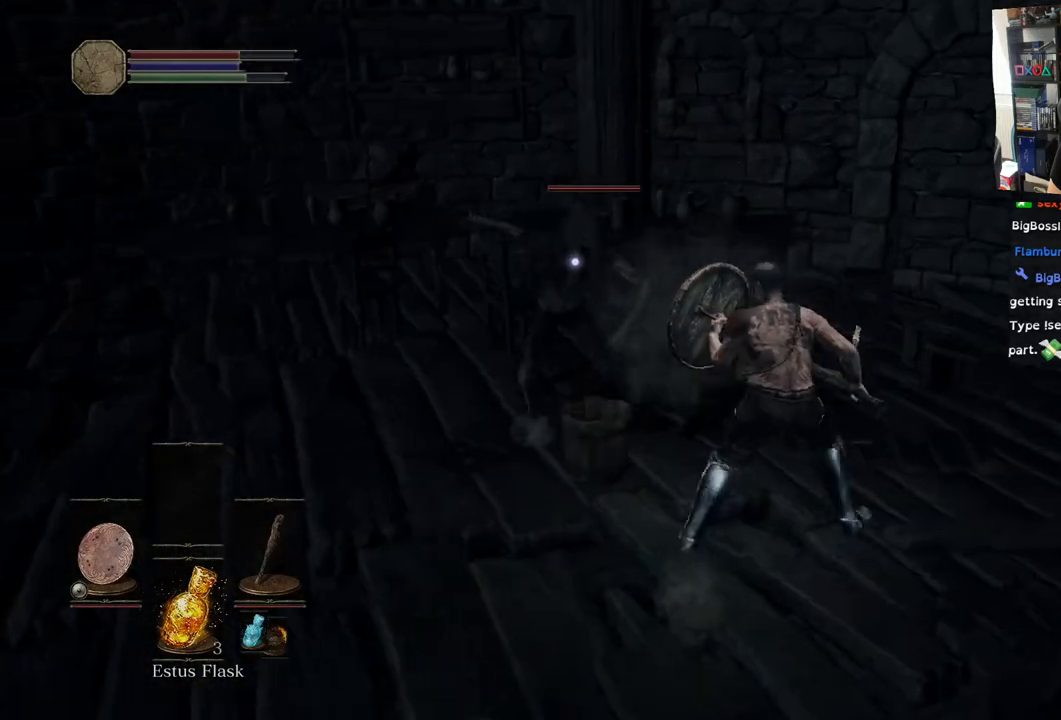
Gameplay with a controller (PlayStation layout); each line is a JSON object with the inputs held at the frame after it. "events" lists button and stick changes between this image and that frame as [ms after this image, input, new state], when the widget could be followed in between.
{"buttons": ["R1"], "left_stick": "up", "right_stick": "center", "events": [[217, "R1", "down"], [350, "R1", "up"], [400, "L1", "up"], [467, "R1", "down"]]}
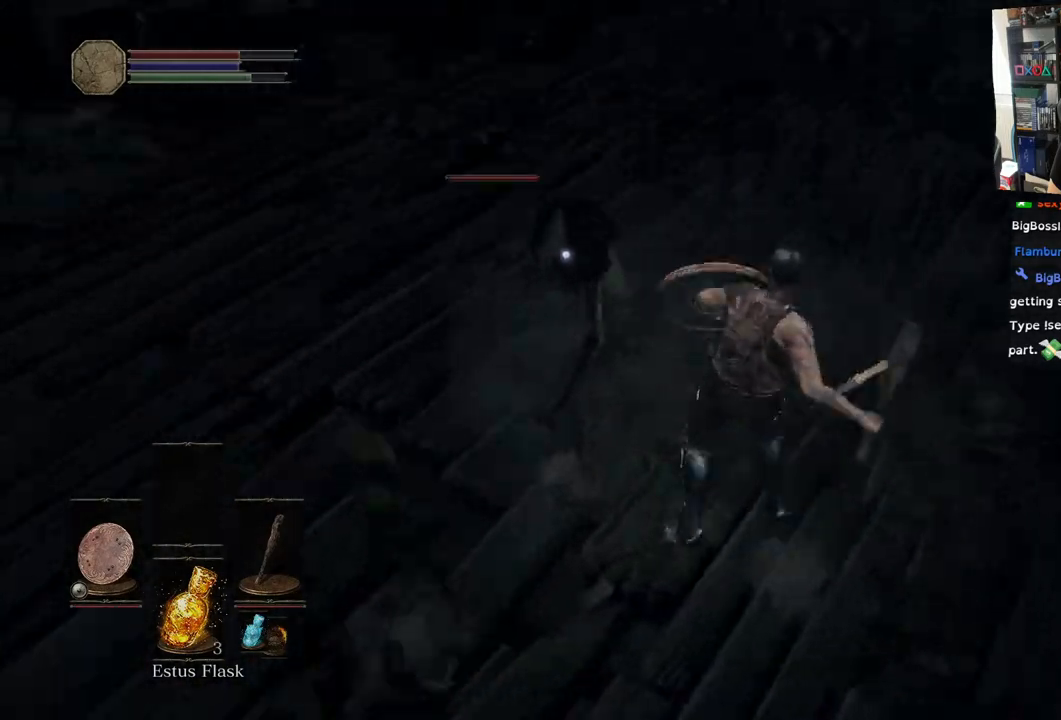
{"buttons": ["R1"], "left_stick": "center", "right_stick": "center", "events": [[50, "R1", "up"], [183, "R1", "down"], [300, "R1", "up"], [400, "R1", "down"], [500, "left_stick", "center"]]}
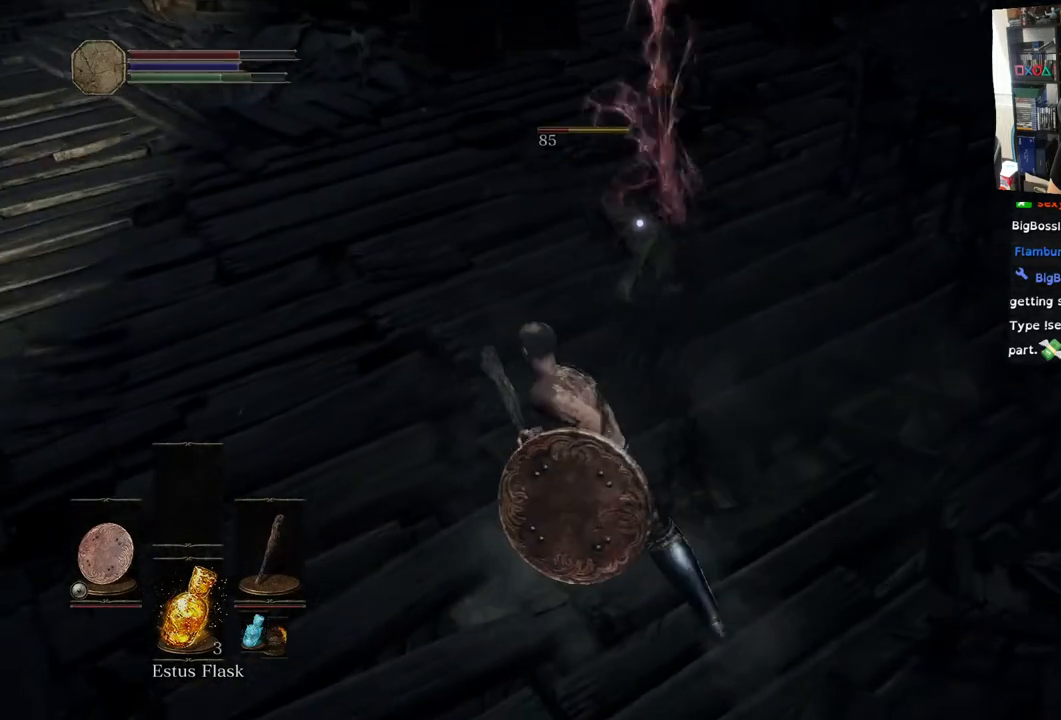
{"buttons": [], "left_stick": "center", "right_stick": "center", "events": [[17, "R1", "up"], [117, "R1", "down"], [250, "R1", "up"], [350, "R1", "down"], [450, "R1", "up"]]}
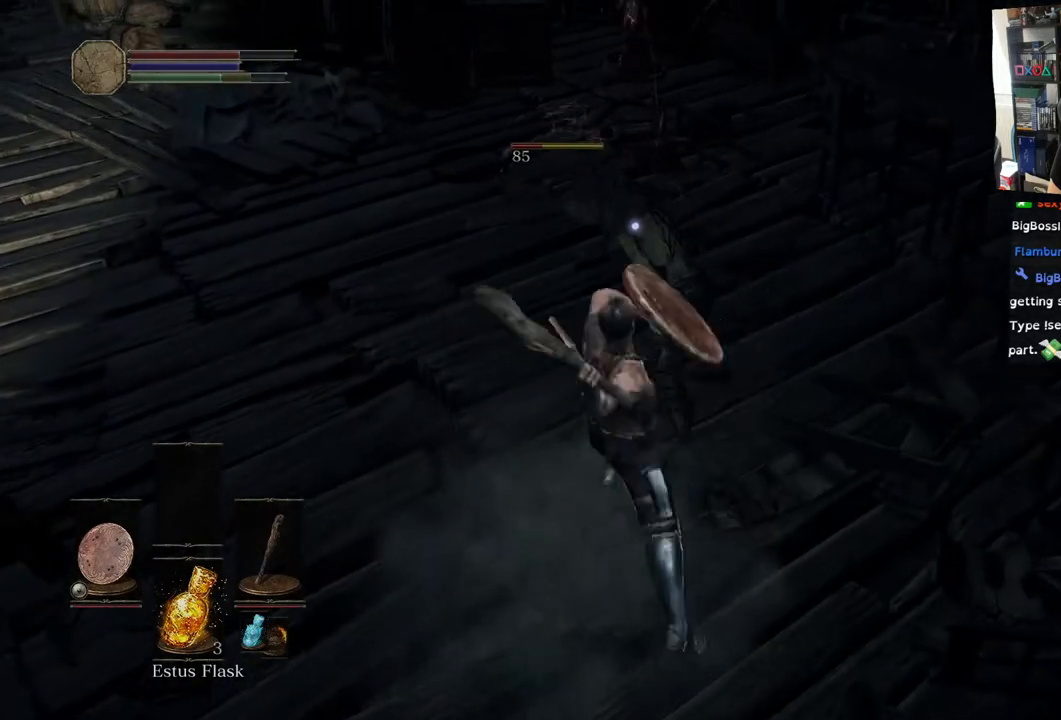
{"buttons": [], "left_stick": "center", "right_stick": "center", "events": []}
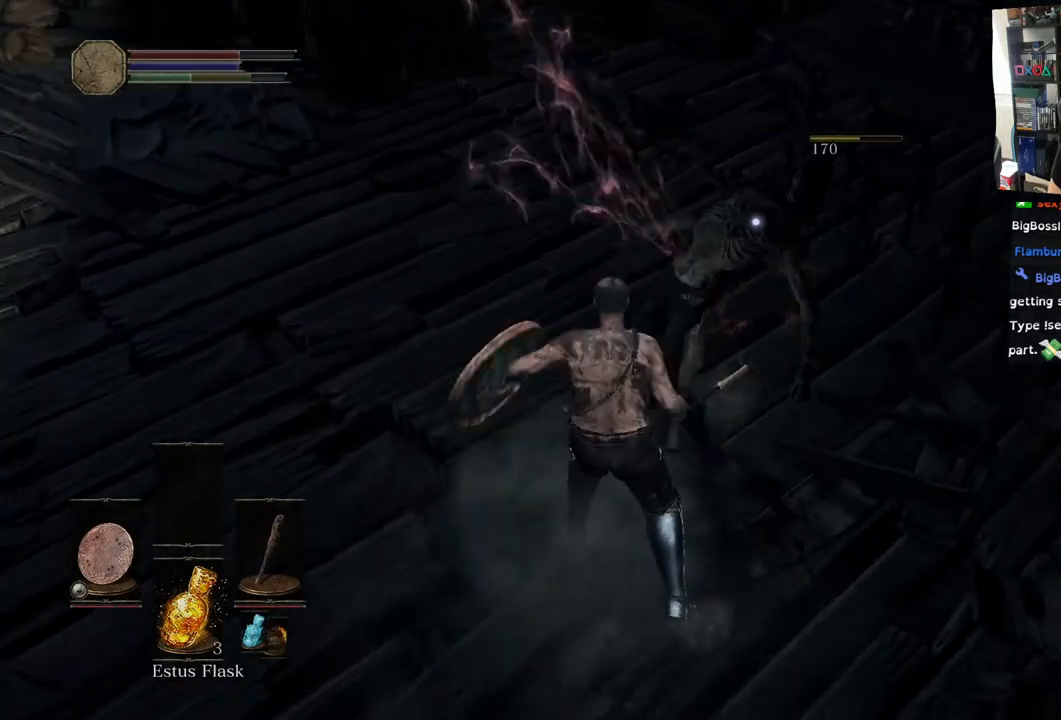
{"buttons": [], "left_stick": "center", "right_stick": "center", "events": []}
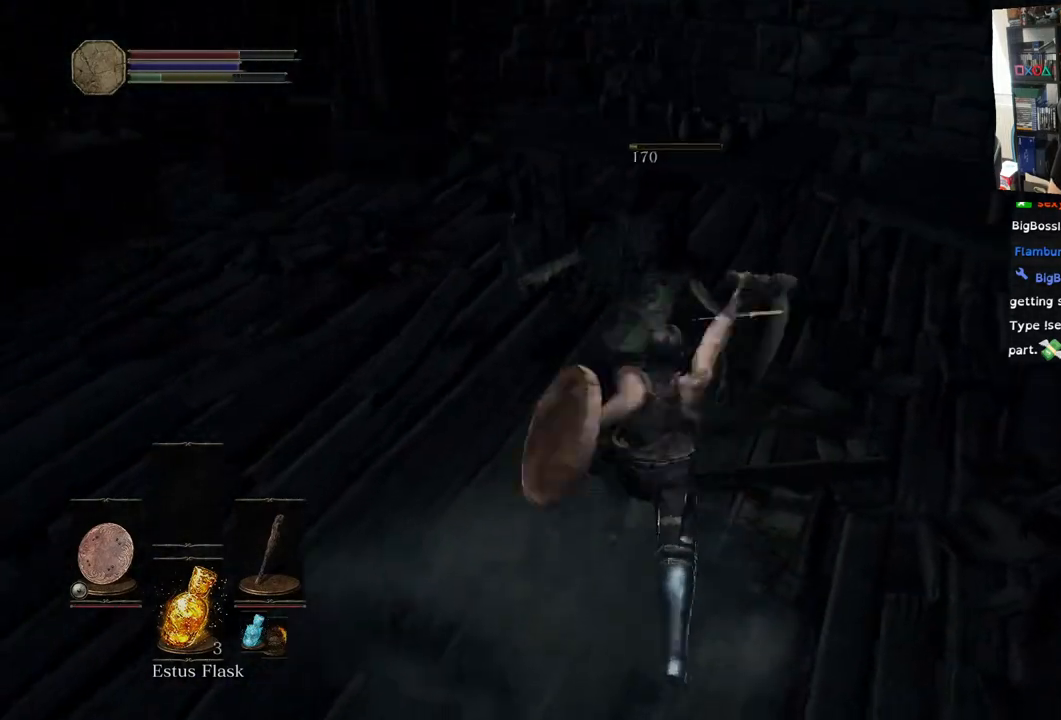
{"buttons": [], "left_stick": "center", "right_stick": "center", "events": []}
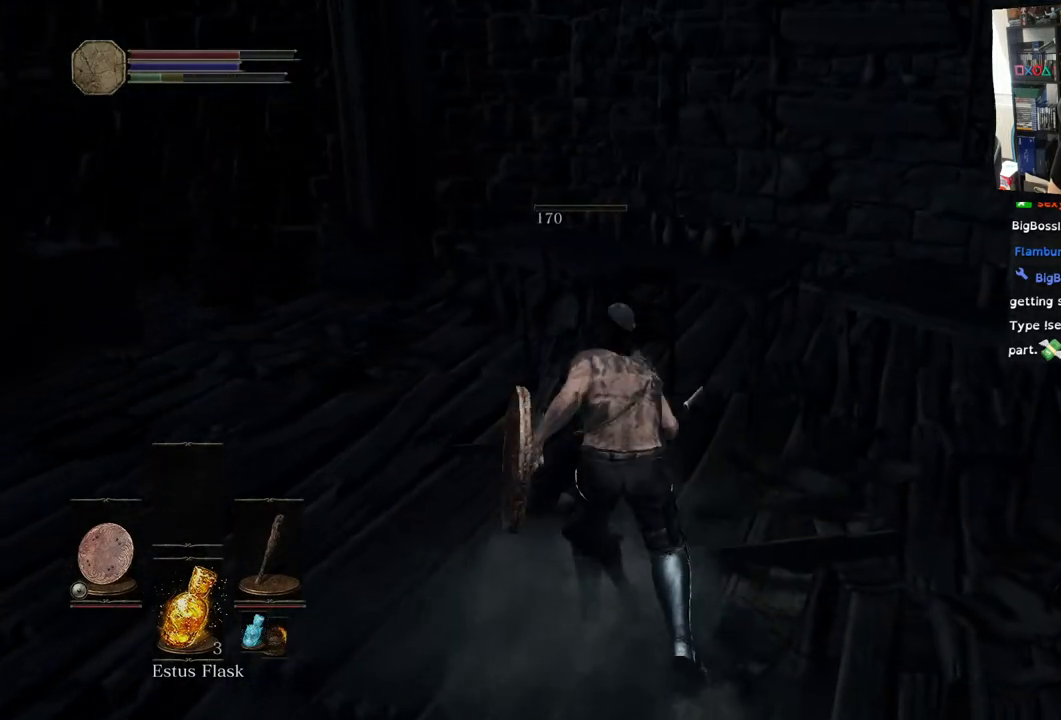
{"buttons": [], "left_stick": "center", "right_stick": "down-left", "events": [[367, "right_stick", "down-left"]]}
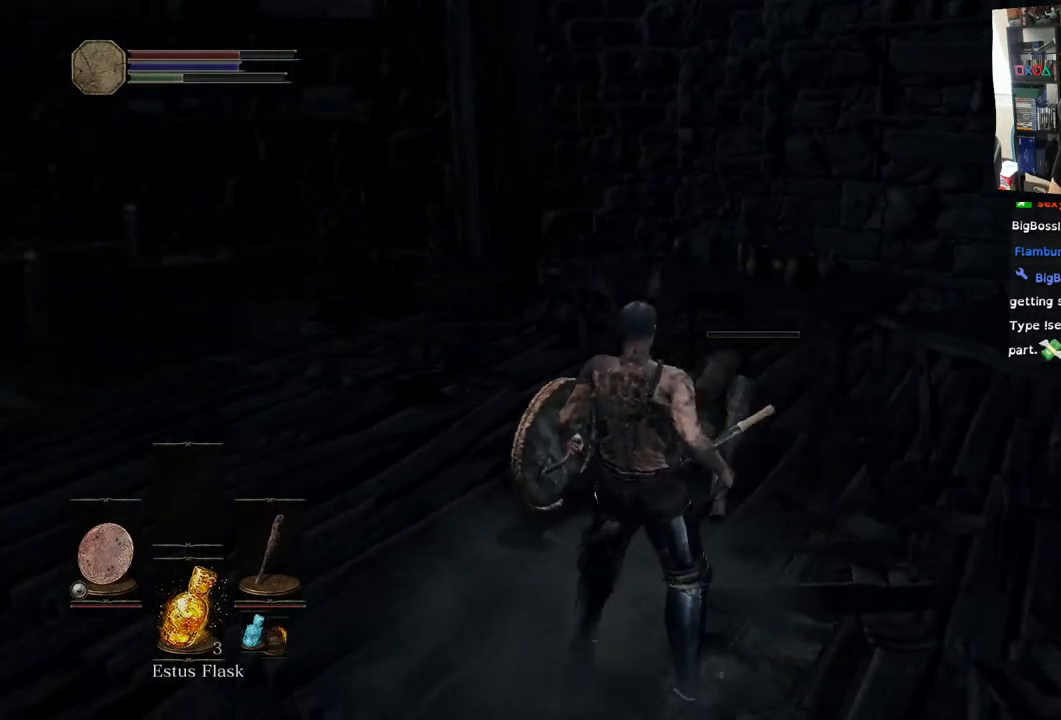
{"buttons": [], "left_stick": "up", "right_stick": "center", "events": [[150, "left_stick", "up"], [283, "right_stick", "left"], [483, "right_stick", "center"]]}
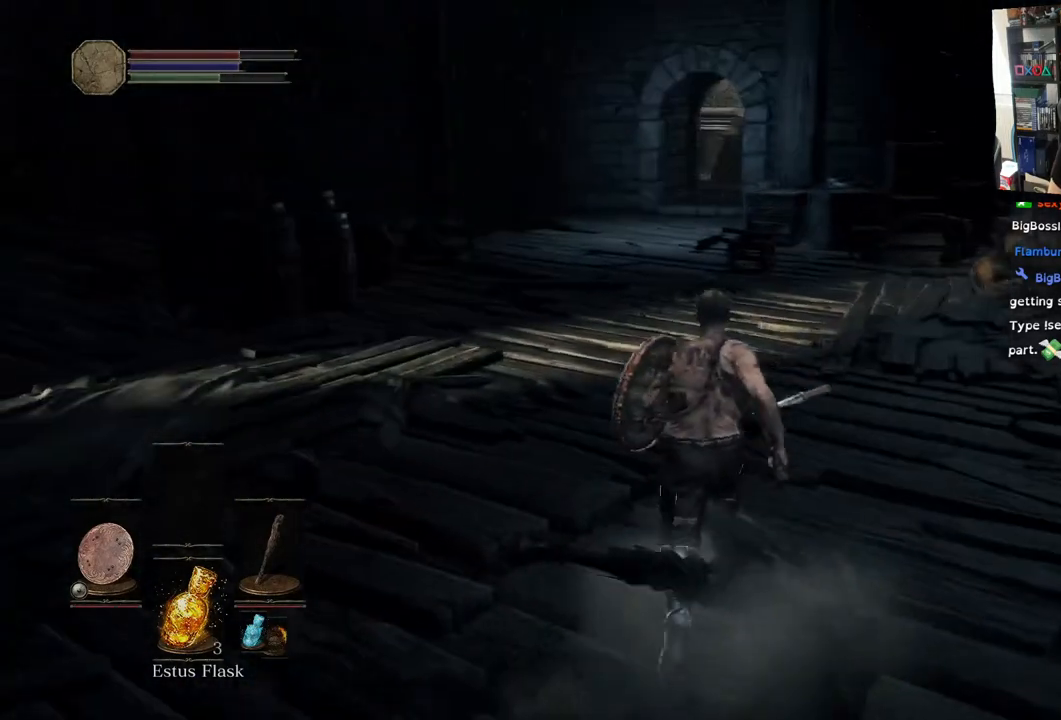
{"buttons": ["CIRCLE"], "left_stick": "up", "right_stick": "center", "events": [[117, "CIRCLE", "down"]]}
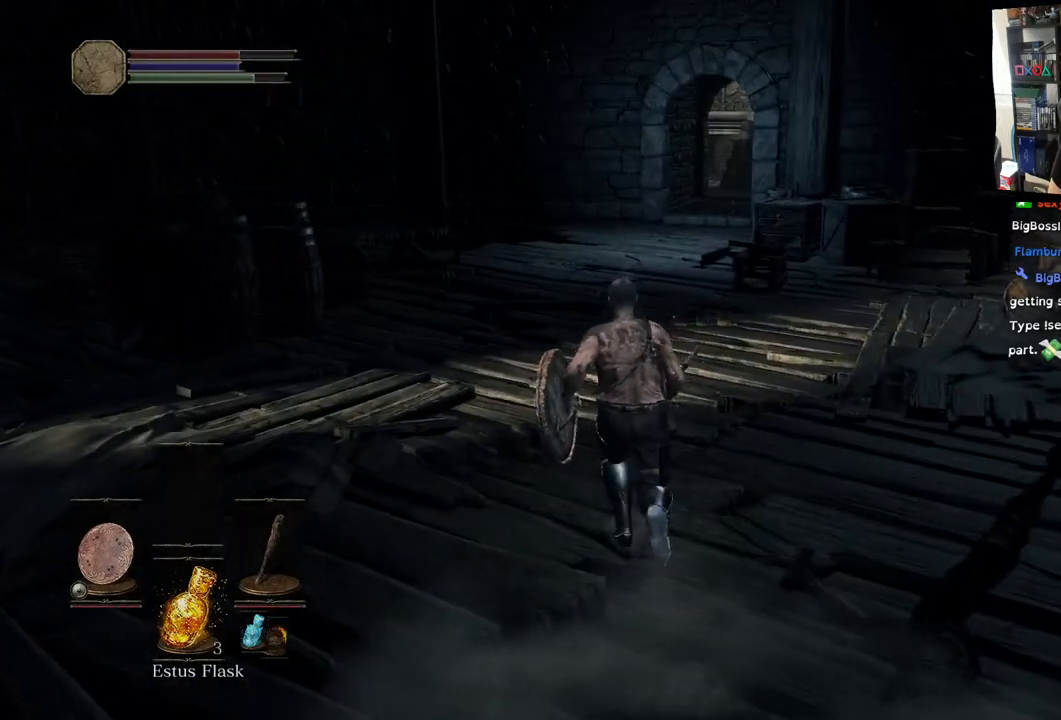
{"buttons": ["CIRCLE"], "left_stick": "up", "right_stick": "center", "events": []}
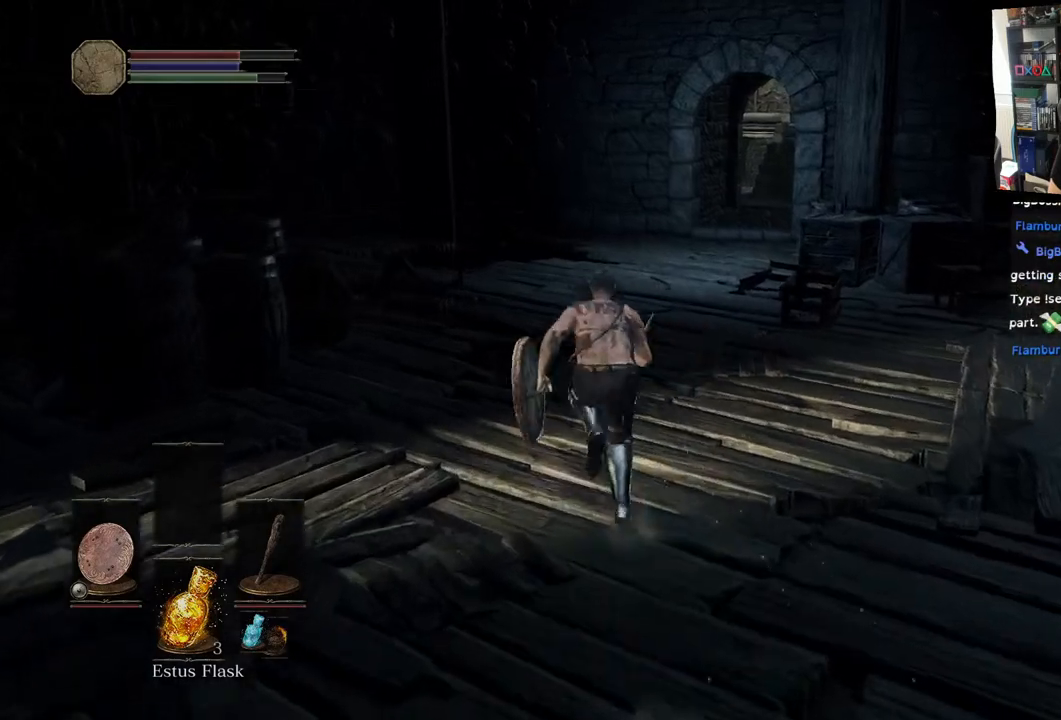
{"buttons": ["CIRCLE"], "left_stick": "up", "right_stick": "center", "events": []}
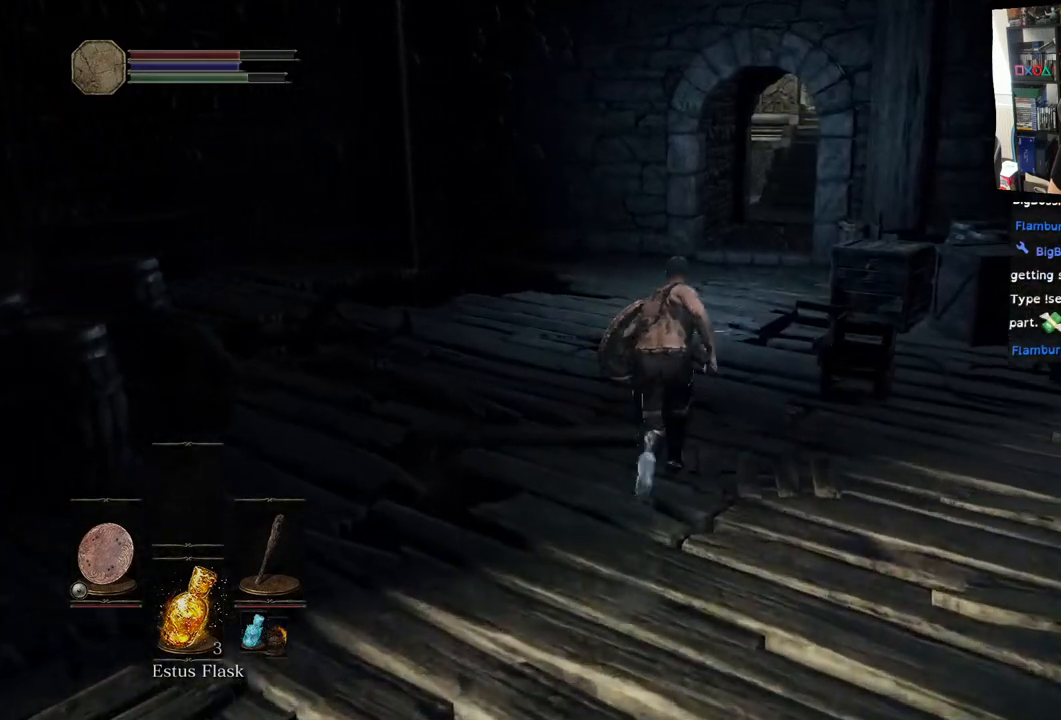
{"buttons": ["CIRCLE"], "left_stick": "up", "right_stick": "center", "events": []}
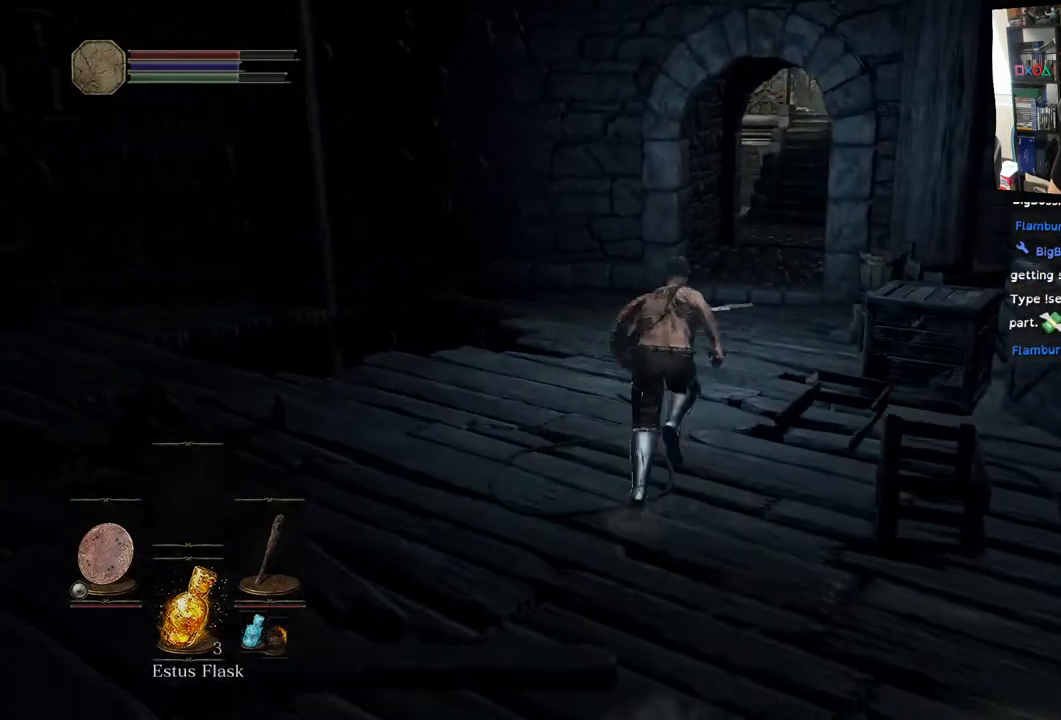
{"buttons": ["CIRCLE"], "left_stick": "up", "right_stick": "center", "events": []}
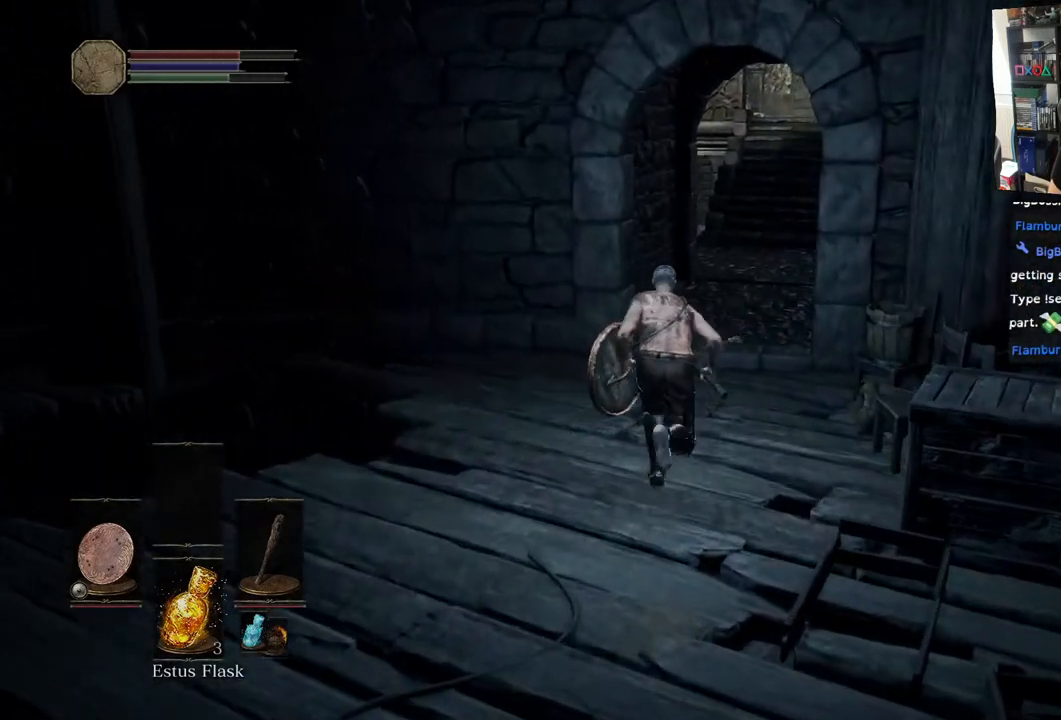
{"buttons": ["CIRCLE"], "left_stick": "up", "right_stick": "center", "events": []}
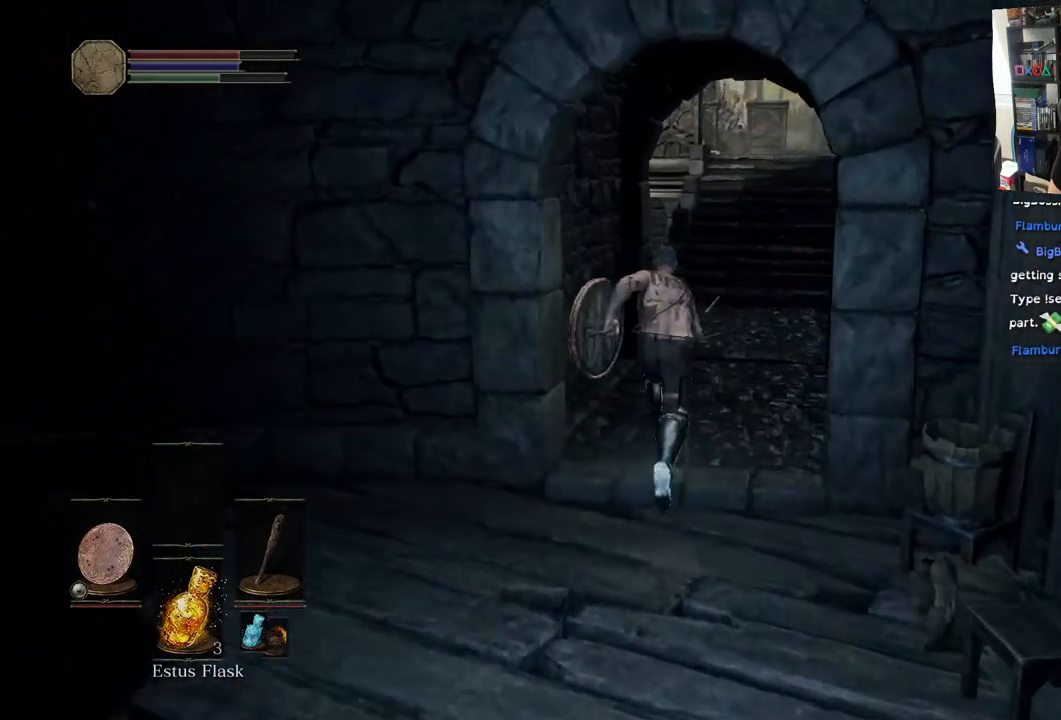
{"buttons": ["CIRCLE"], "left_stick": "up", "right_stick": "center", "events": []}
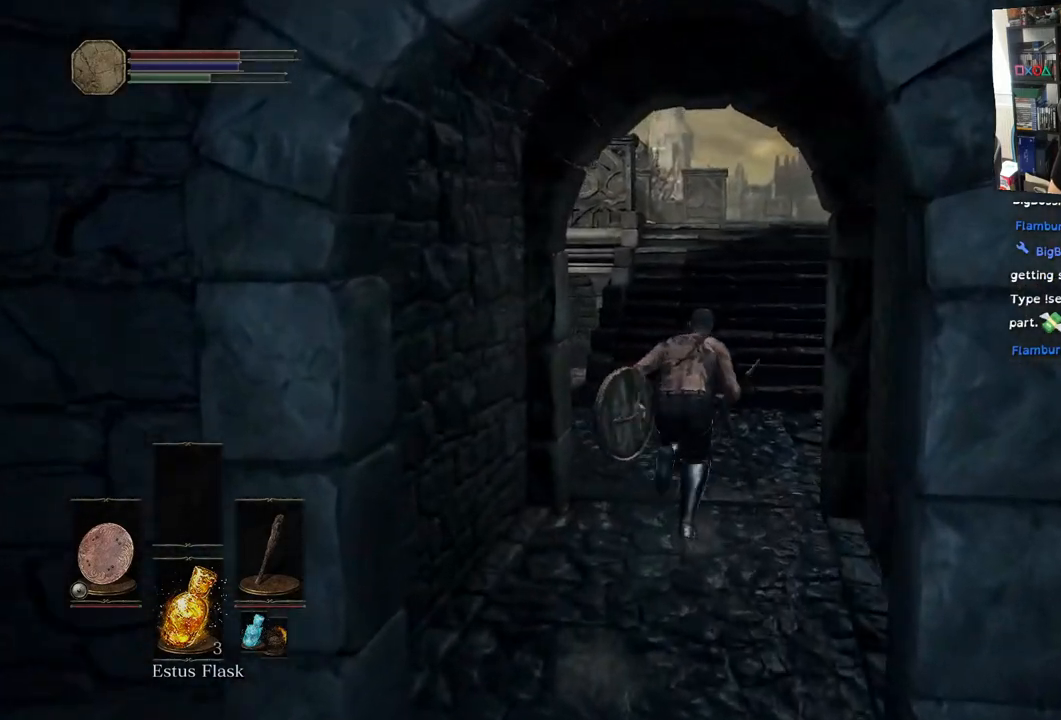
{"buttons": ["CIRCLE"], "left_stick": "up", "right_stick": "center", "events": []}
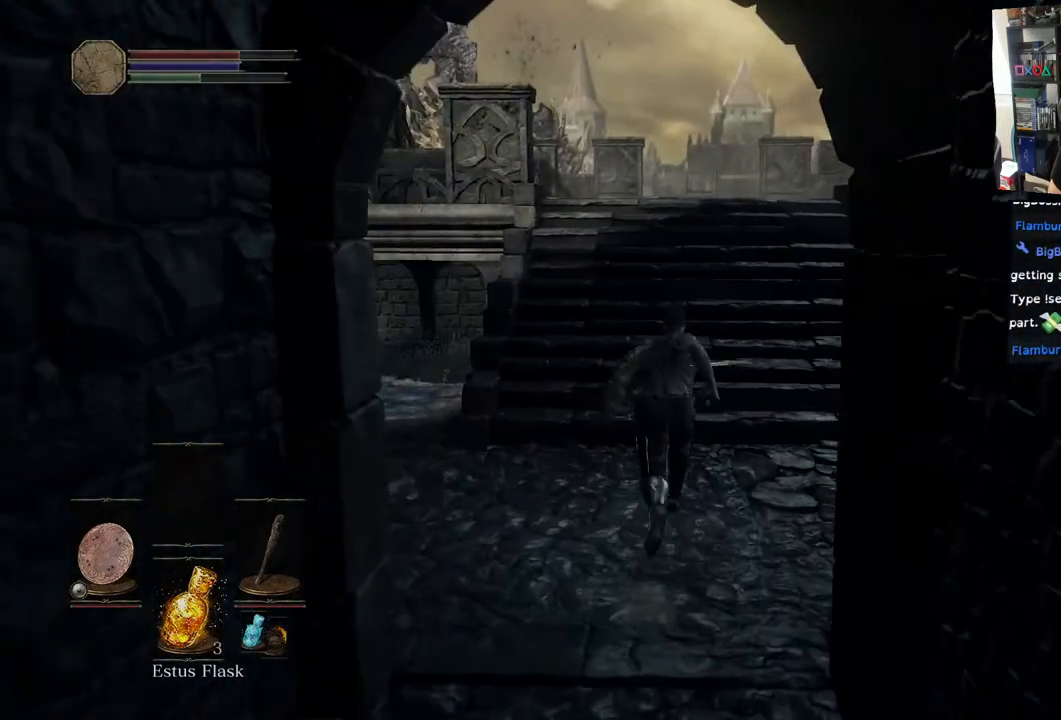
{"buttons": [], "left_stick": "up", "right_stick": "center", "events": [[433, "CIRCLE", "up"]]}
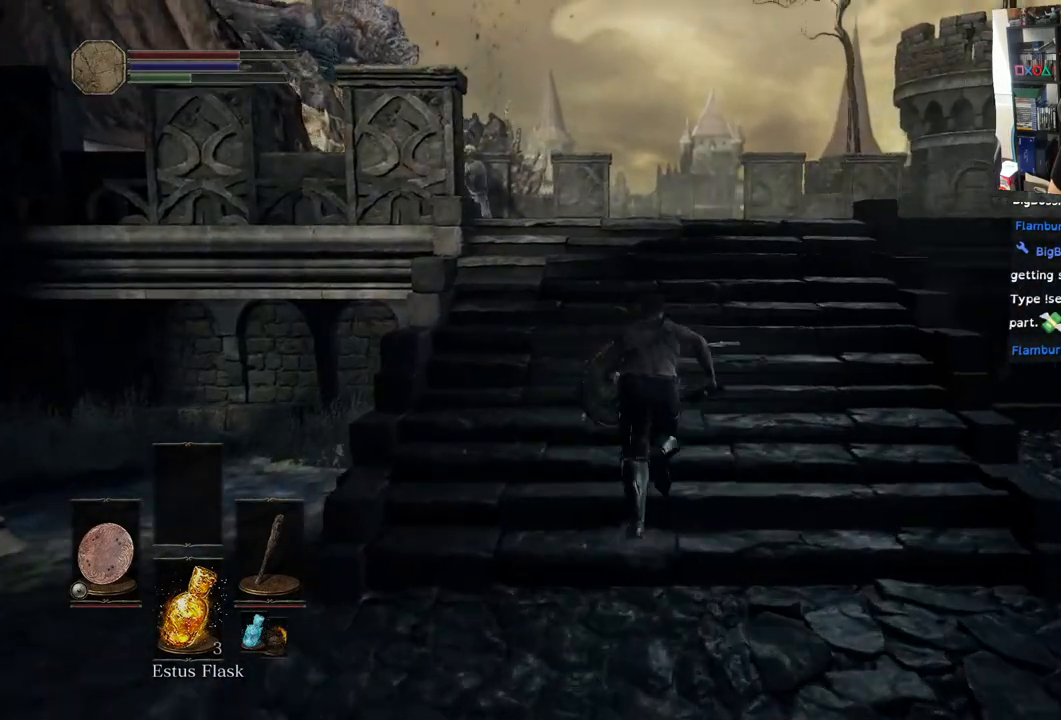
{"buttons": [], "left_stick": "up", "right_stick": "center", "events": [[150, "right_stick", "down"], [333, "right_stick", "center"]]}
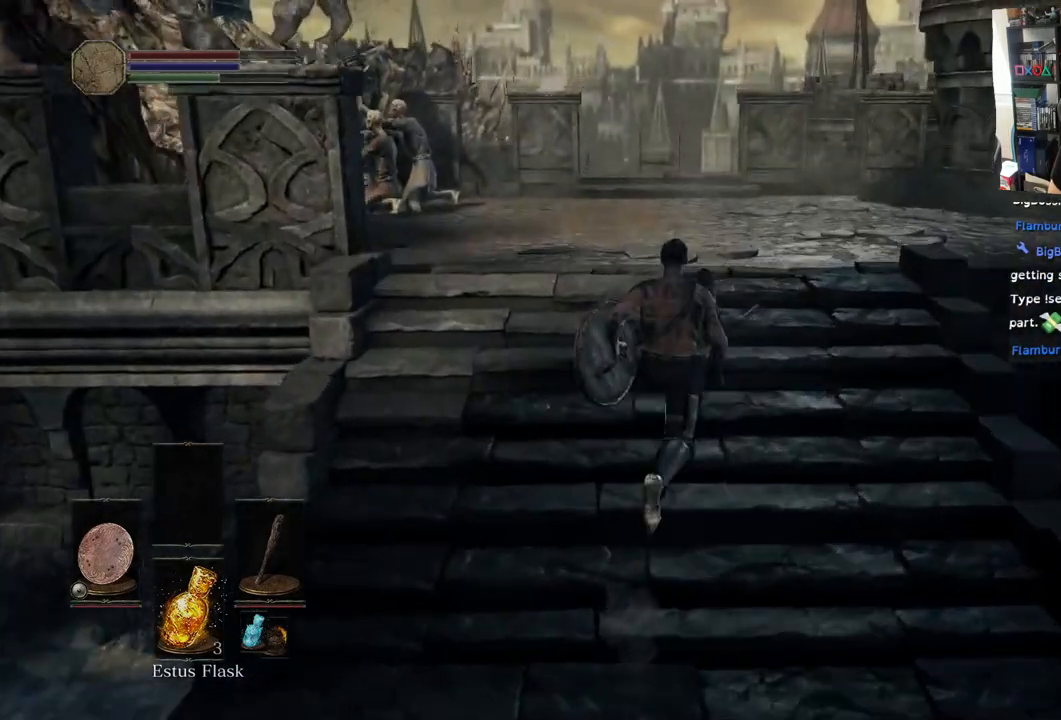
{"buttons": [], "left_stick": "up-right", "right_stick": "center", "events": [[183, "right_stick", "down"], [250, "right_stick", "center"], [383, "left_stick", "up-right"]]}
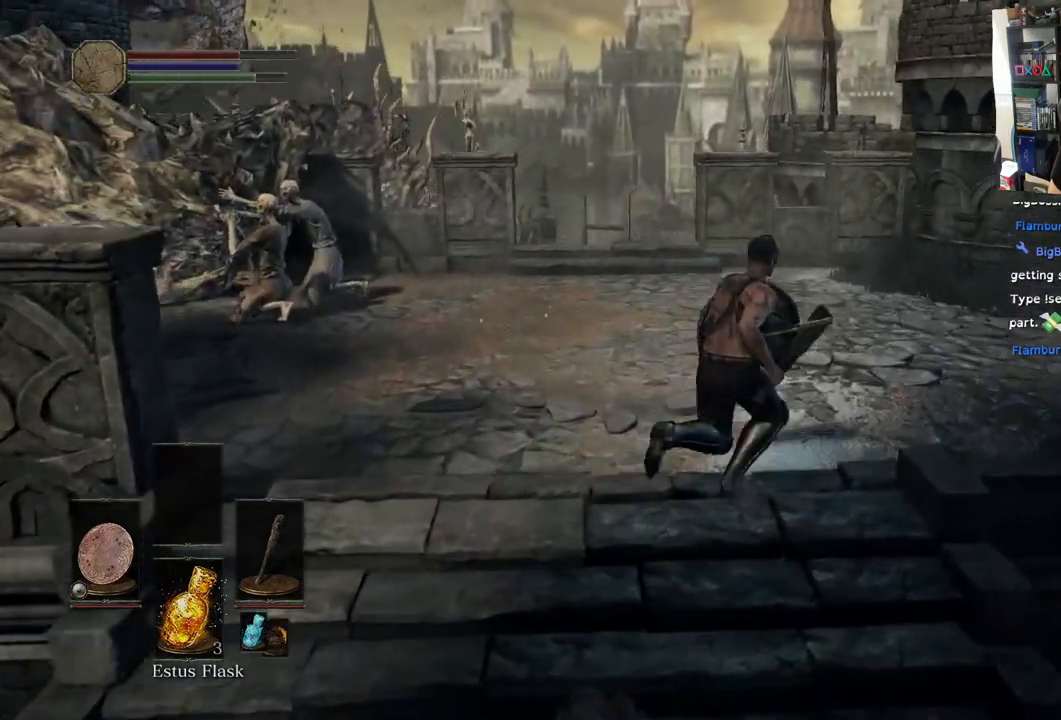
{"buttons": [], "left_stick": "up", "right_stick": "center", "events": [[483, "left_stick", "up"]]}
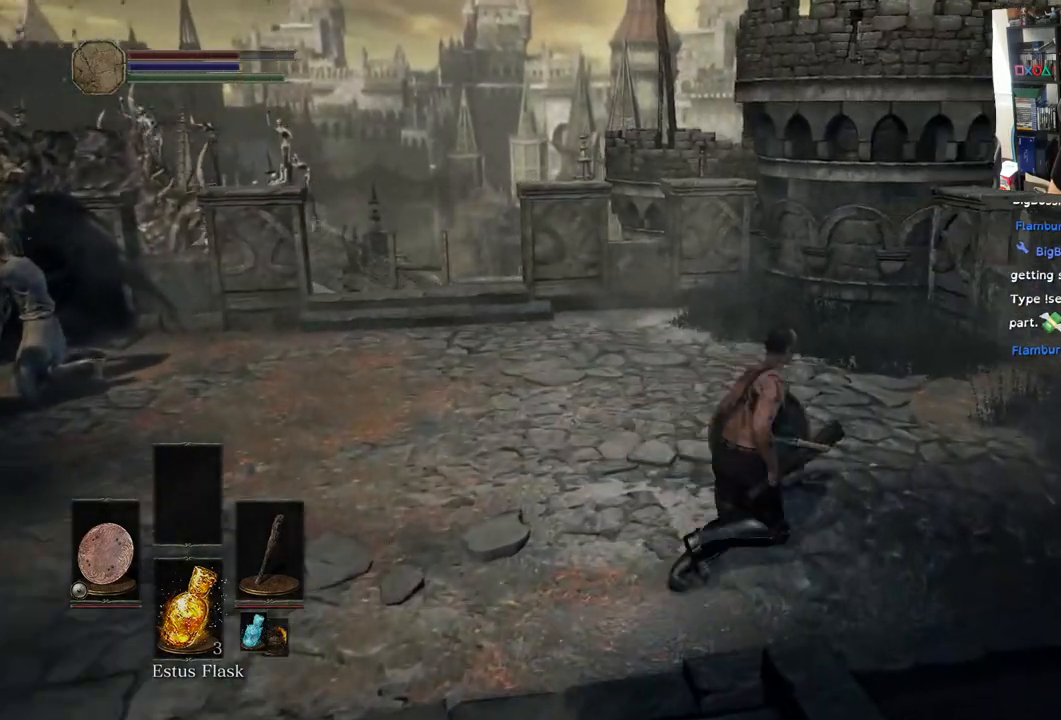
{"buttons": [], "left_stick": "center", "right_stick": "center", "events": [[483, "left_stick", "center"]]}
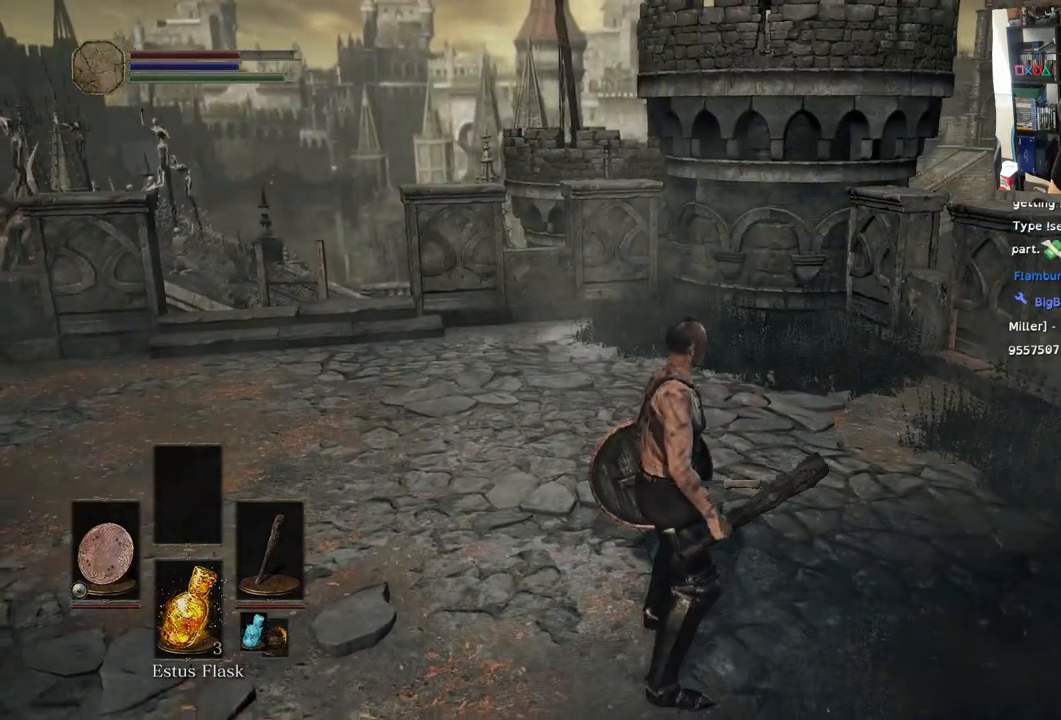
{"buttons": [], "left_stick": "up", "right_stick": "center", "events": [[183, "right_stick", "left"], [367, "left_stick", "up"], [433, "right_stick", "center"]]}
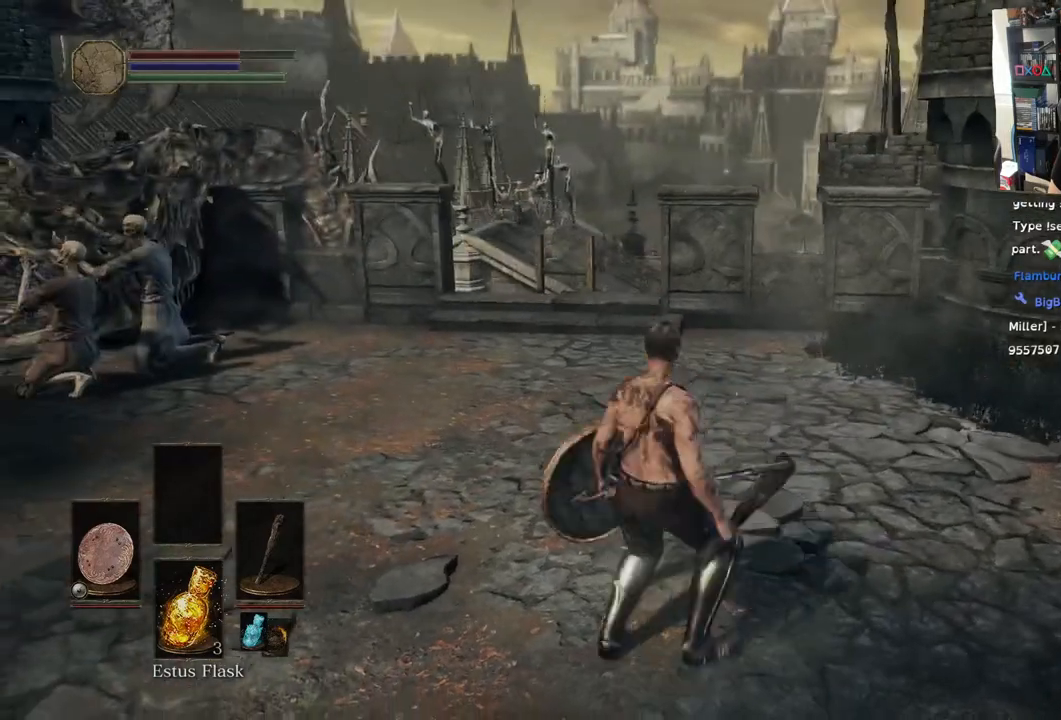
{"buttons": ["CIRCLE"], "left_stick": "up", "right_stick": "center", "events": [[117, "CIRCLE", "down"]]}
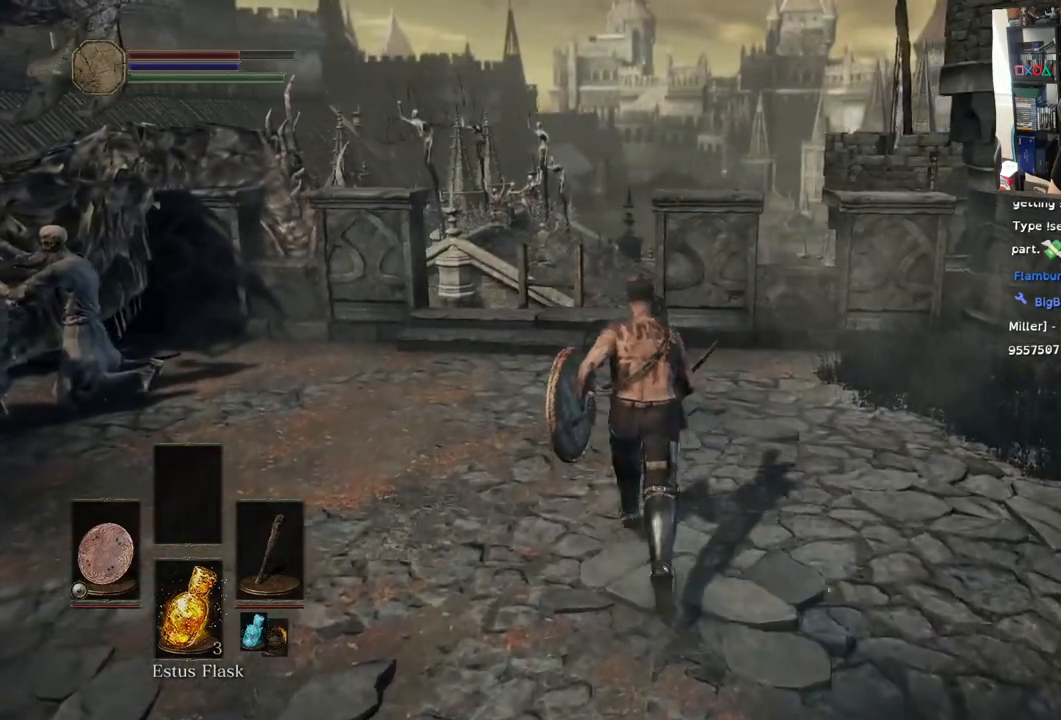
{"buttons": ["CIRCLE"], "left_stick": "up", "right_stick": "center", "events": []}
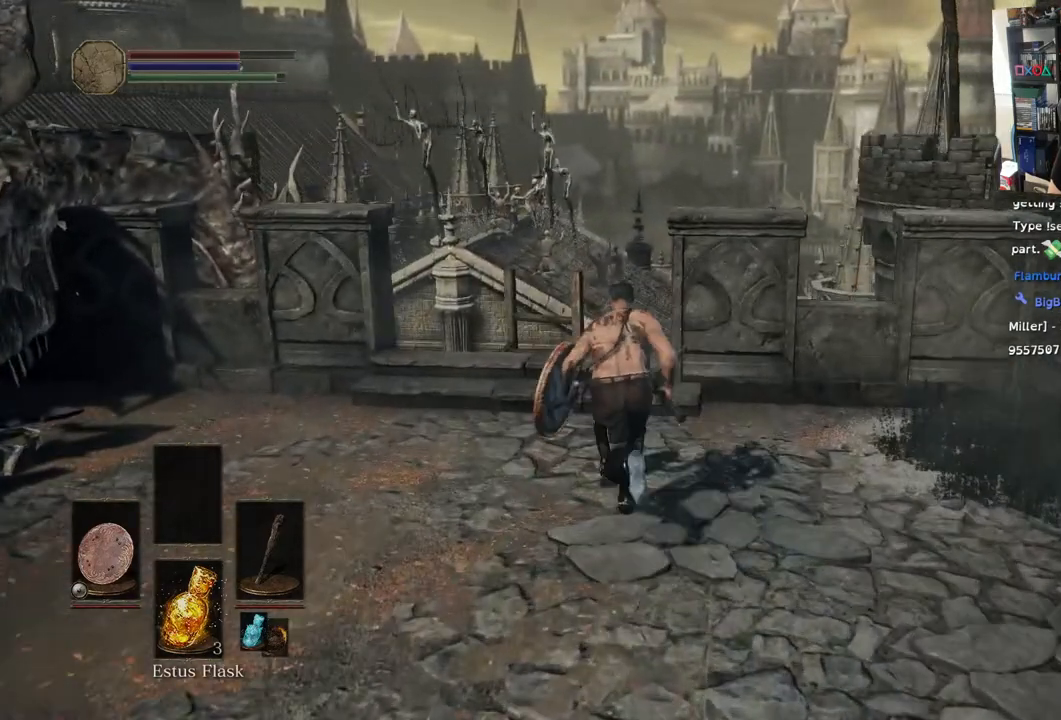
{"buttons": ["CIRCLE"], "left_stick": "up", "right_stick": "center", "events": []}
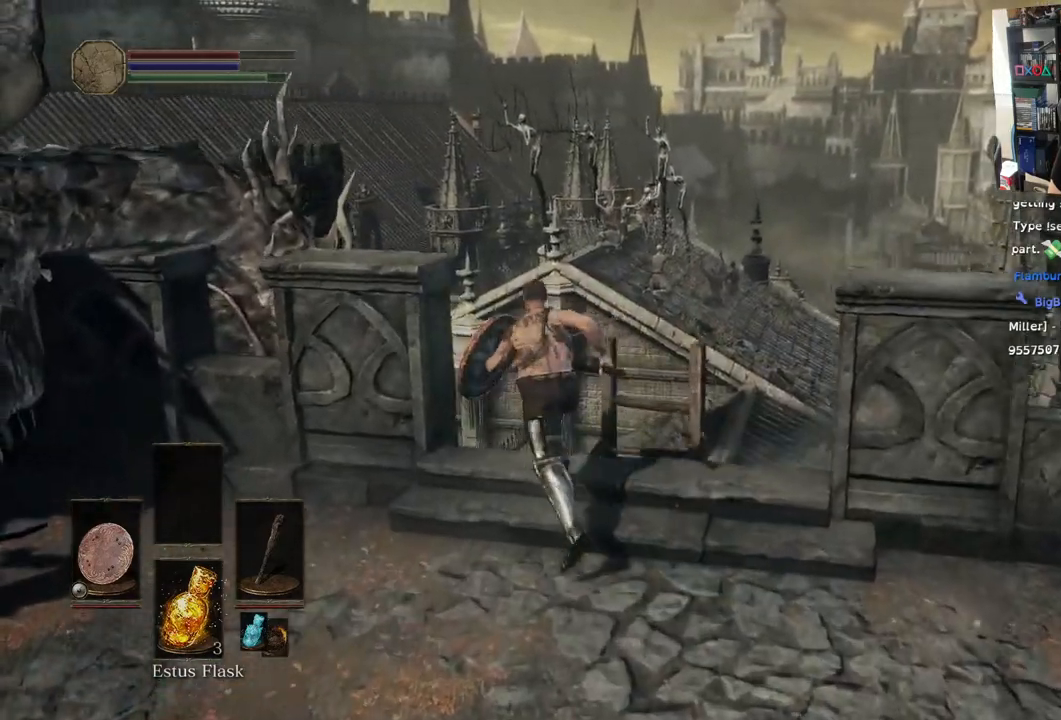
{"buttons": [], "left_stick": "up", "right_stick": "down", "events": [[17, "CIRCLE", "up"], [483, "right_stick", "down"]]}
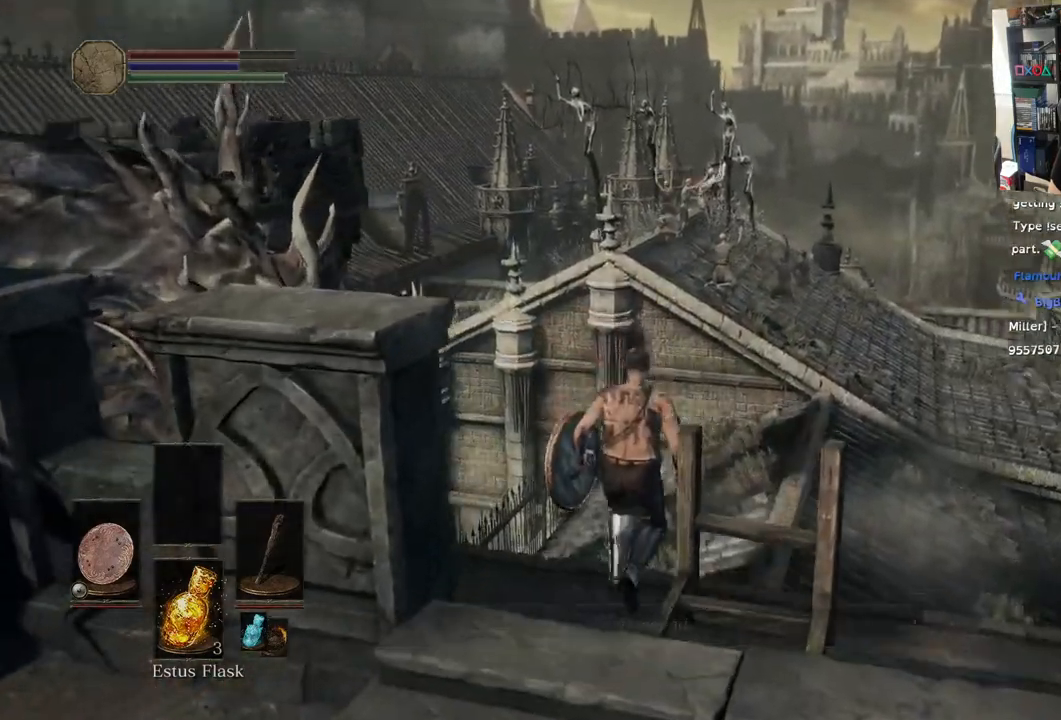
{"buttons": [], "left_stick": "up", "right_stick": "center", "events": [[100, "right_stick", "center"]]}
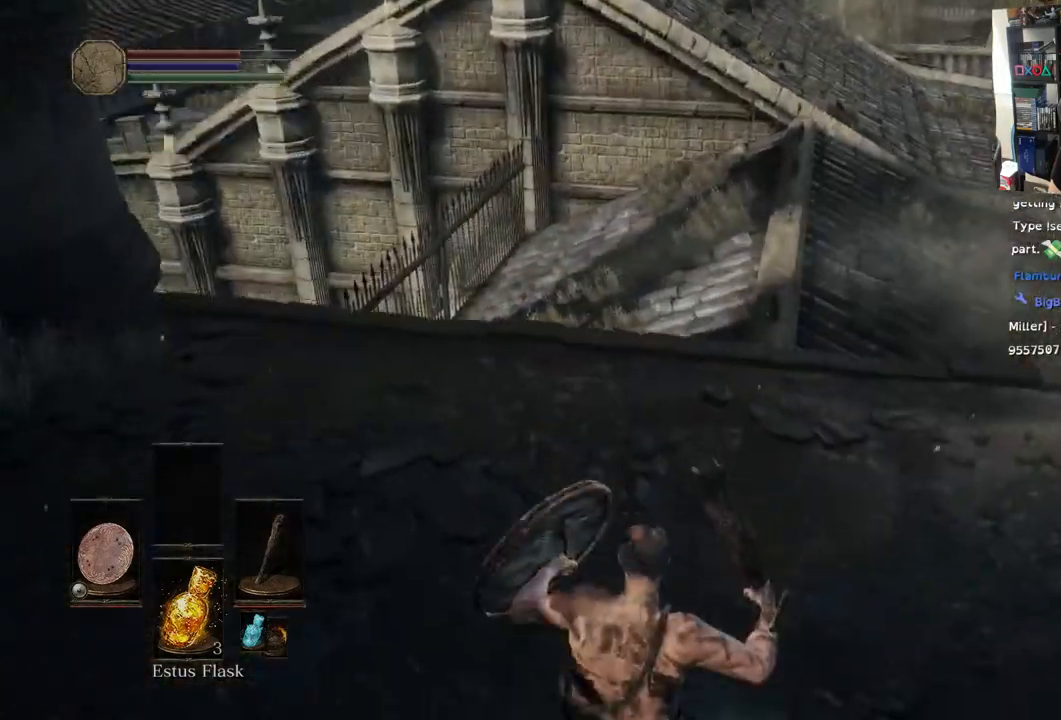
{"buttons": [], "left_stick": "up-right", "right_stick": "right", "events": [[133, "right_stick", "right"], [350, "left_stick", "up-right"]]}
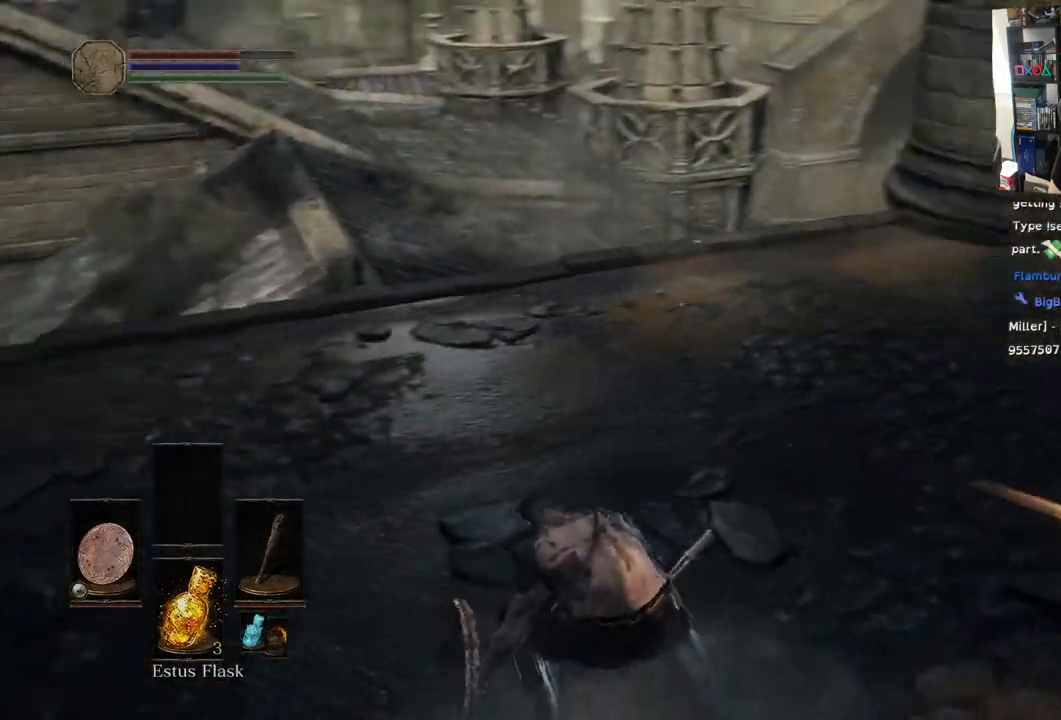
{"buttons": ["L1"], "left_stick": "up-right", "right_stick": "center", "events": [[283, "R3", "down"], [283, "right_stick", "center"], [383, "L1", "down"], [400, "R3", "up"]]}
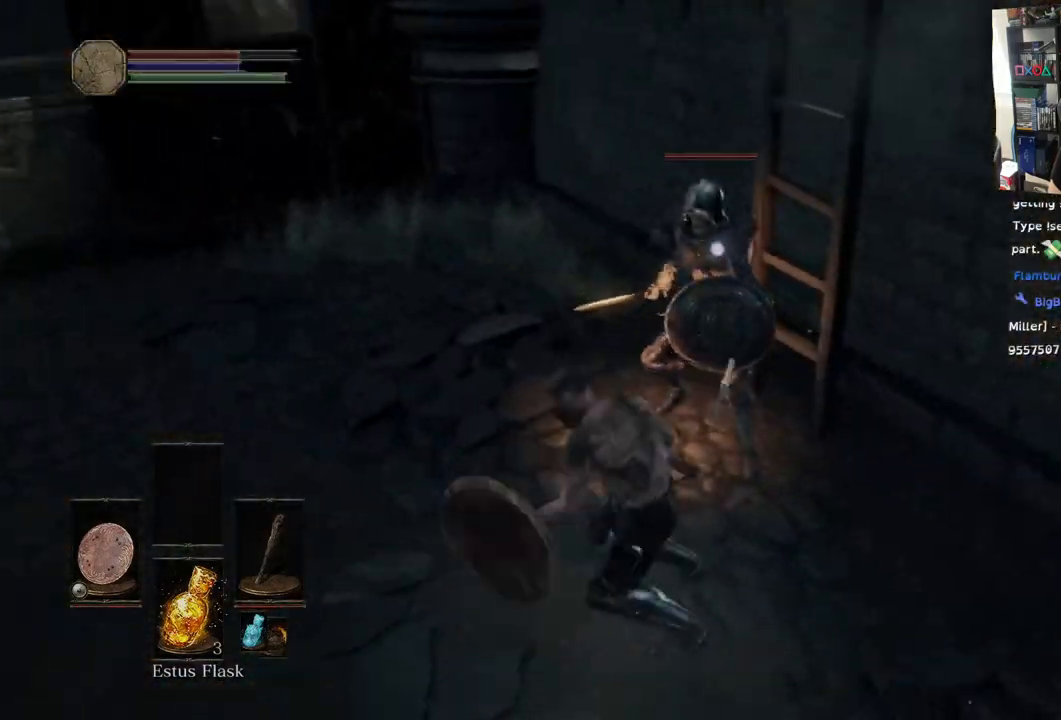
{"buttons": ["L1"], "left_stick": "up-left", "right_stick": "center", "events": [[33, "left_stick", "up"], [150, "left_stick", "up-left"]]}
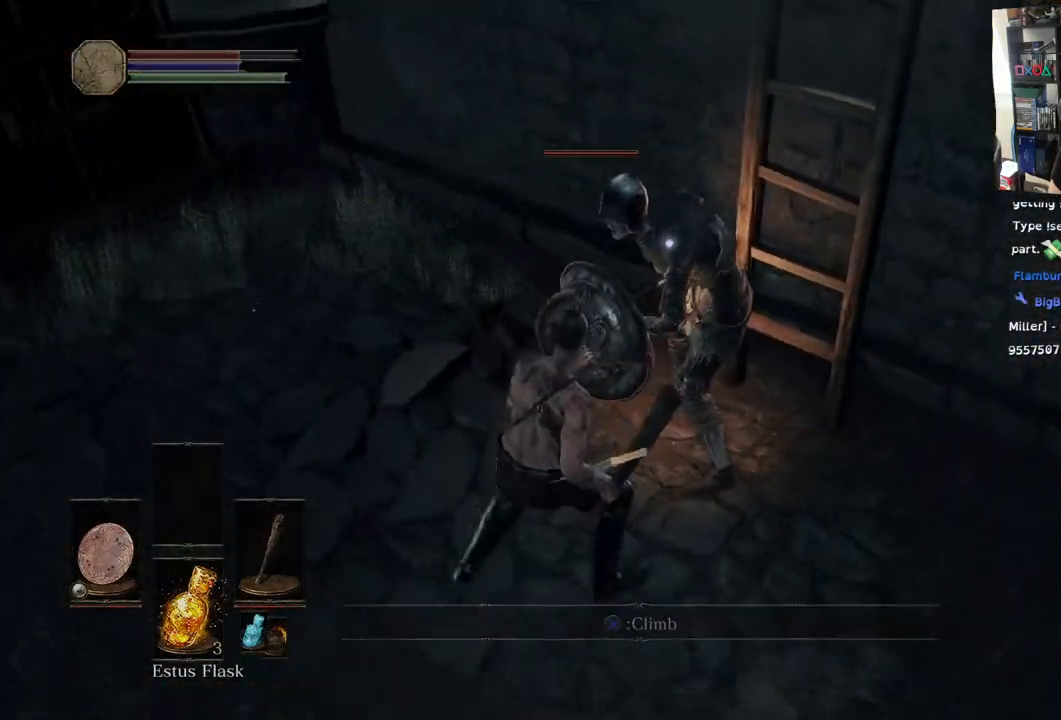
{"buttons": [], "left_stick": "up-left", "right_stick": "center", "events": [[367, "L1", "up"], [383, "R1", "down"], [500, "R1", "up"]]}